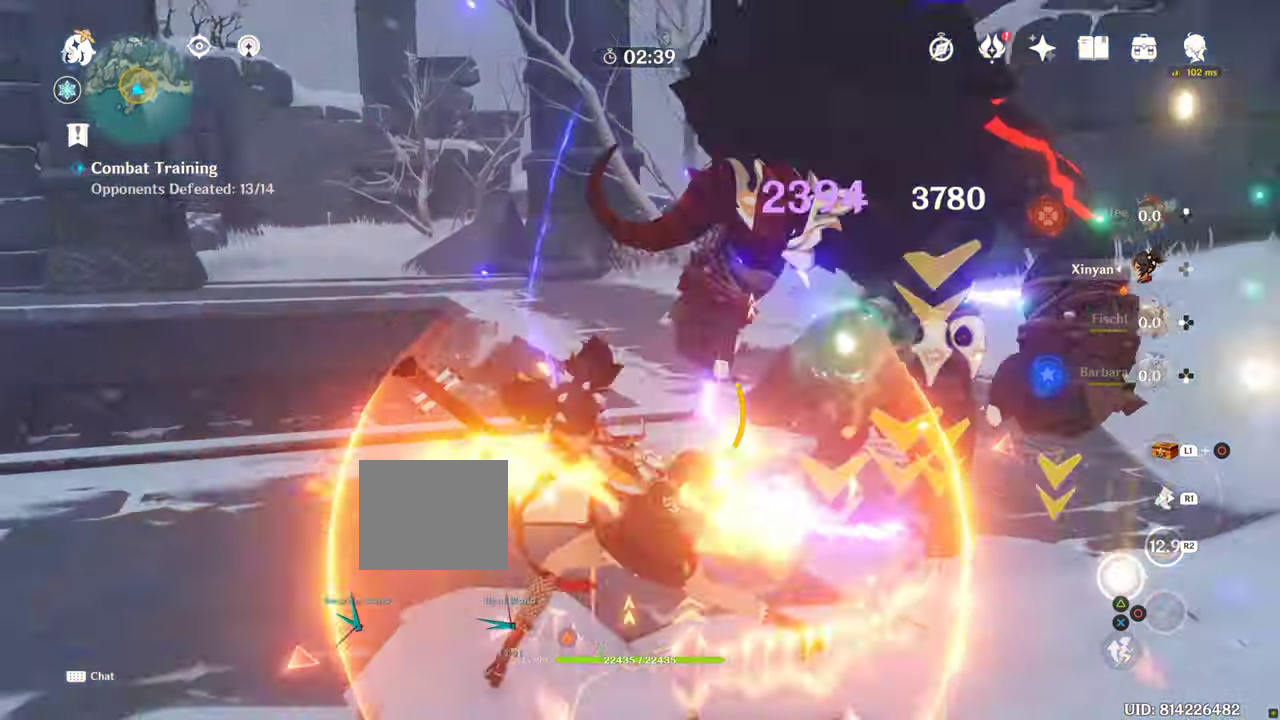
Gameplay with a controller (PlayStation layout); each line is a JSON object with the inputs held at the frame after it. "events" lists button and stick changes between this image and that frame as [ms after this image, input, new state], when the widget could be followed in between. Not read: L3 R3.
{"buttons": [], "left_stick": "right", "right_stick": "center"}
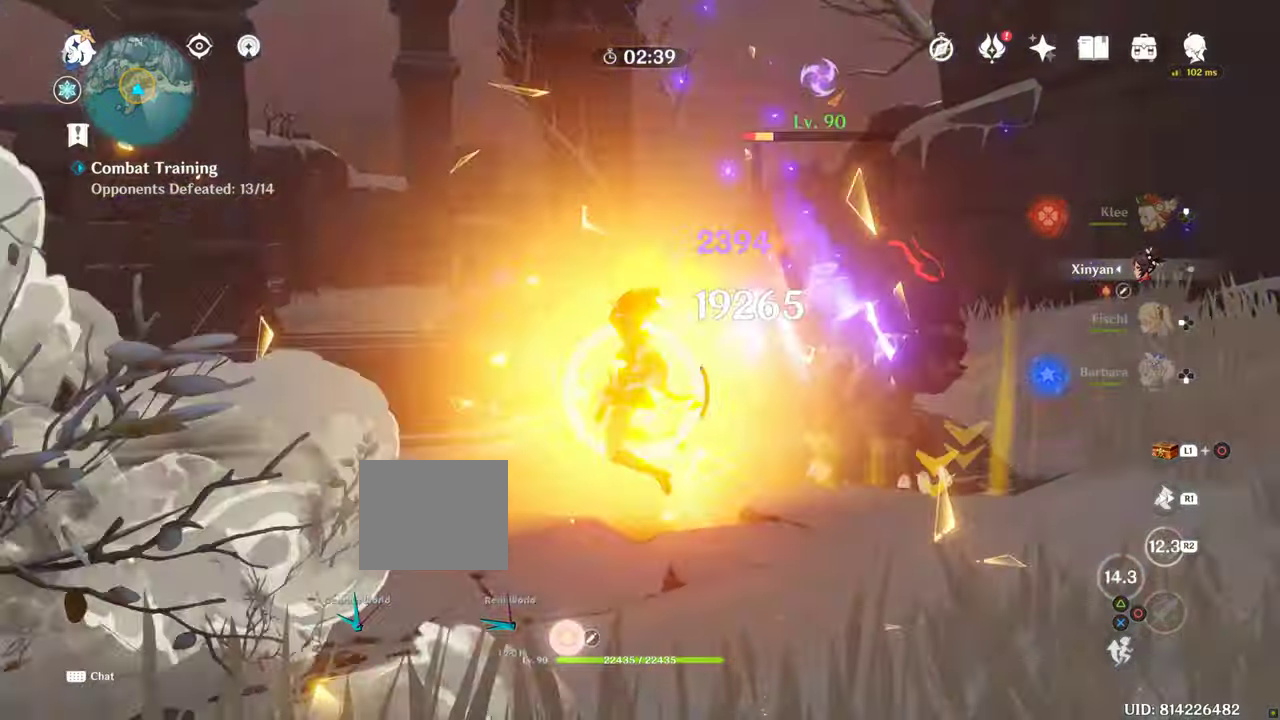
{"buttons": [], "left_stick": "center", "right_stick": "down", "events": [[200, "left_stick", "center"], [200, "right_stick", "down"]]}
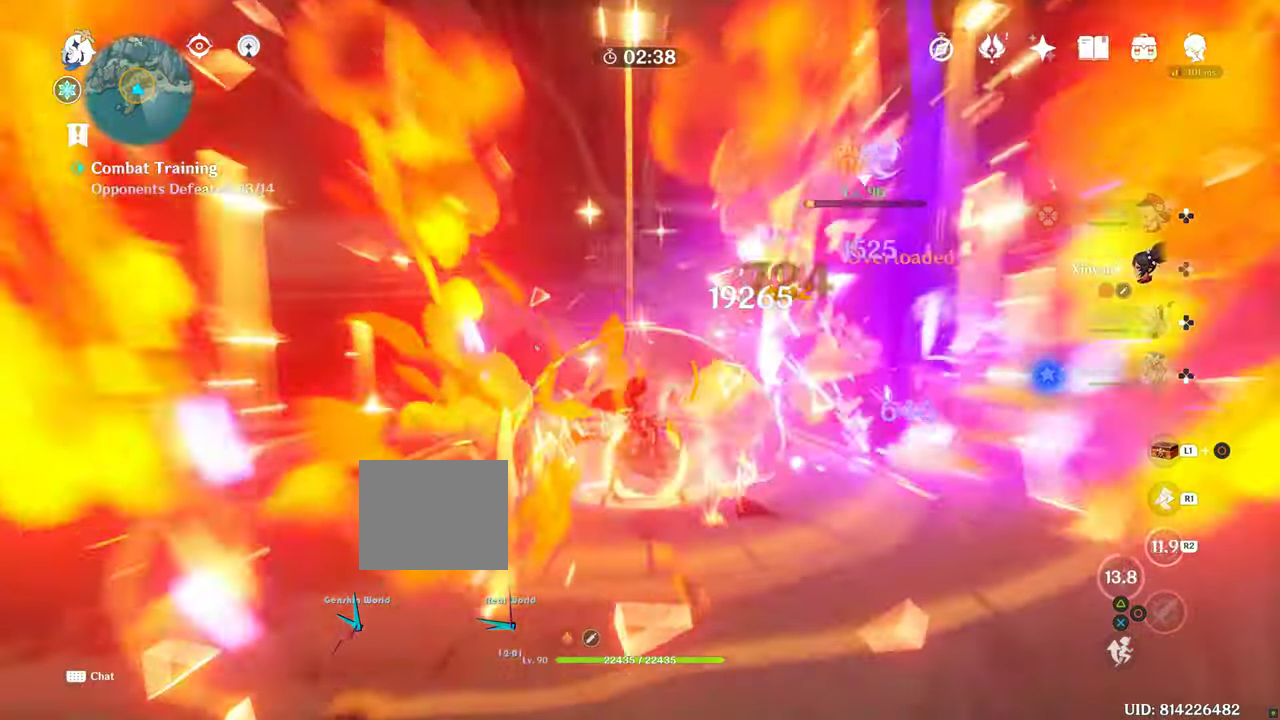
{"buttons": [], "left_stick": "center", "right_stick": "down", "events": []}
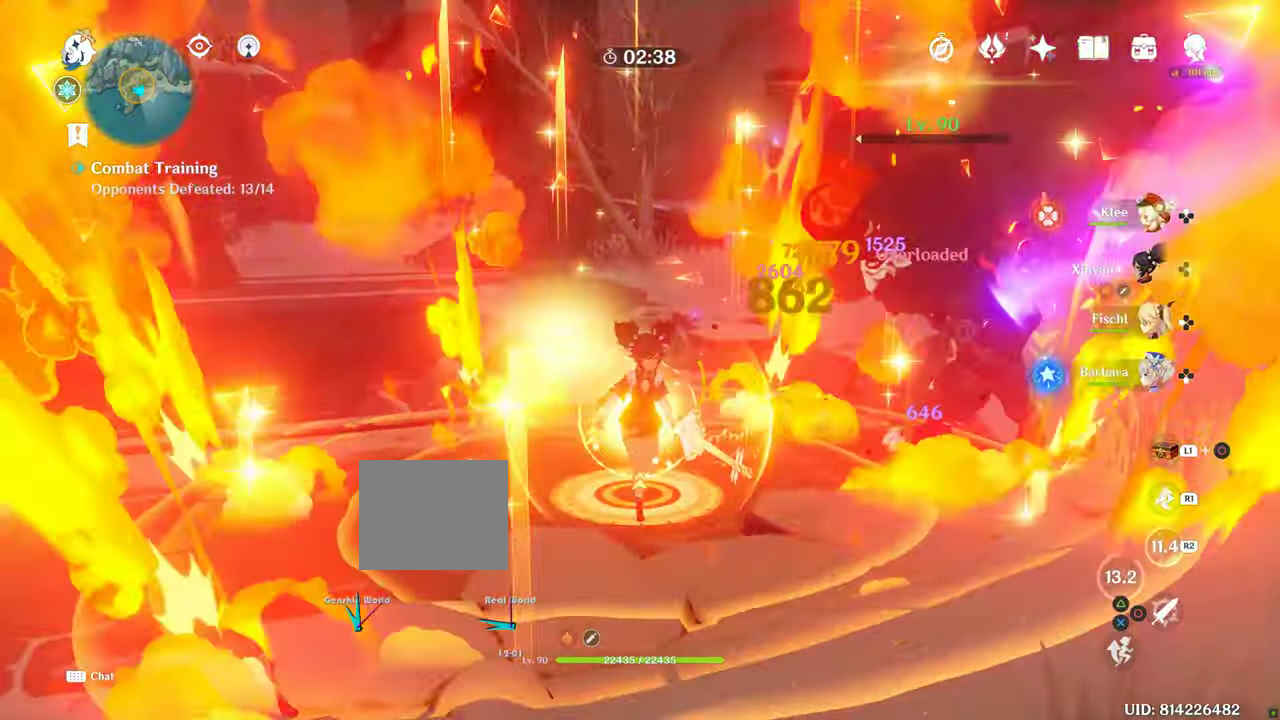
{"buttons": [], "left_stick": "center", "right_stick": "down"}
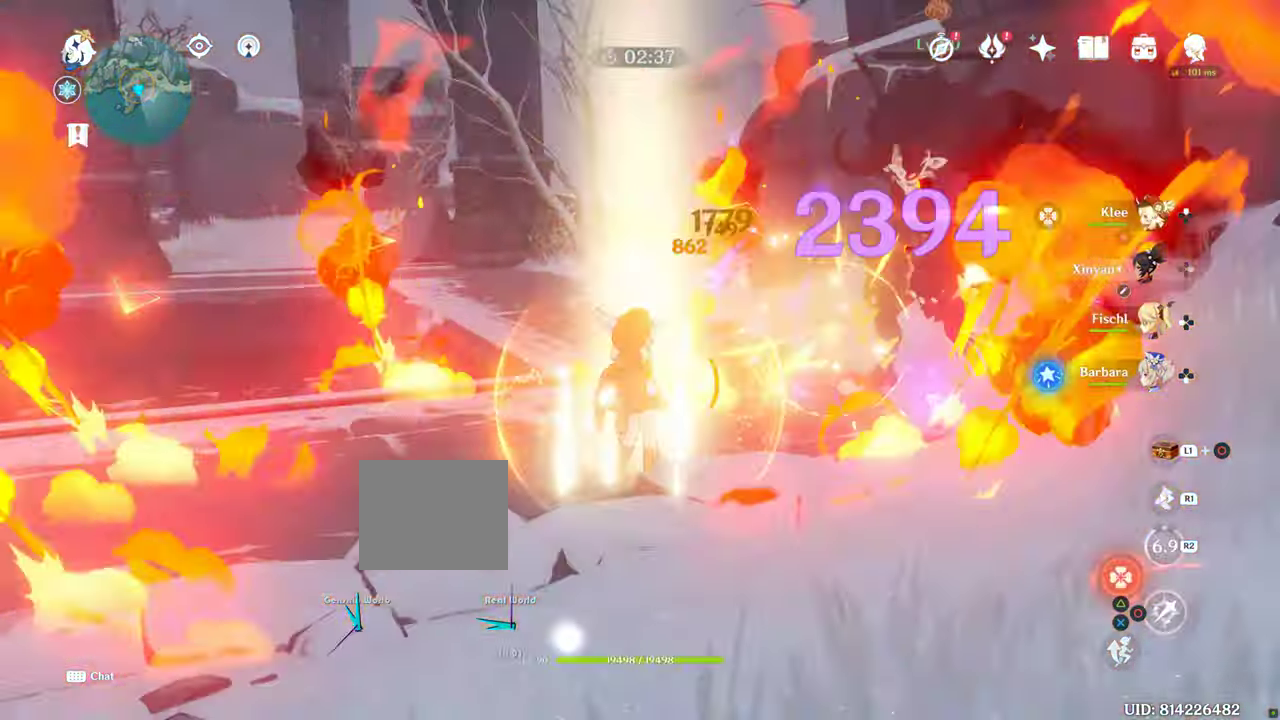
{"buttons": [], "left_stick": "center", "right_stick": "down", "events": []}
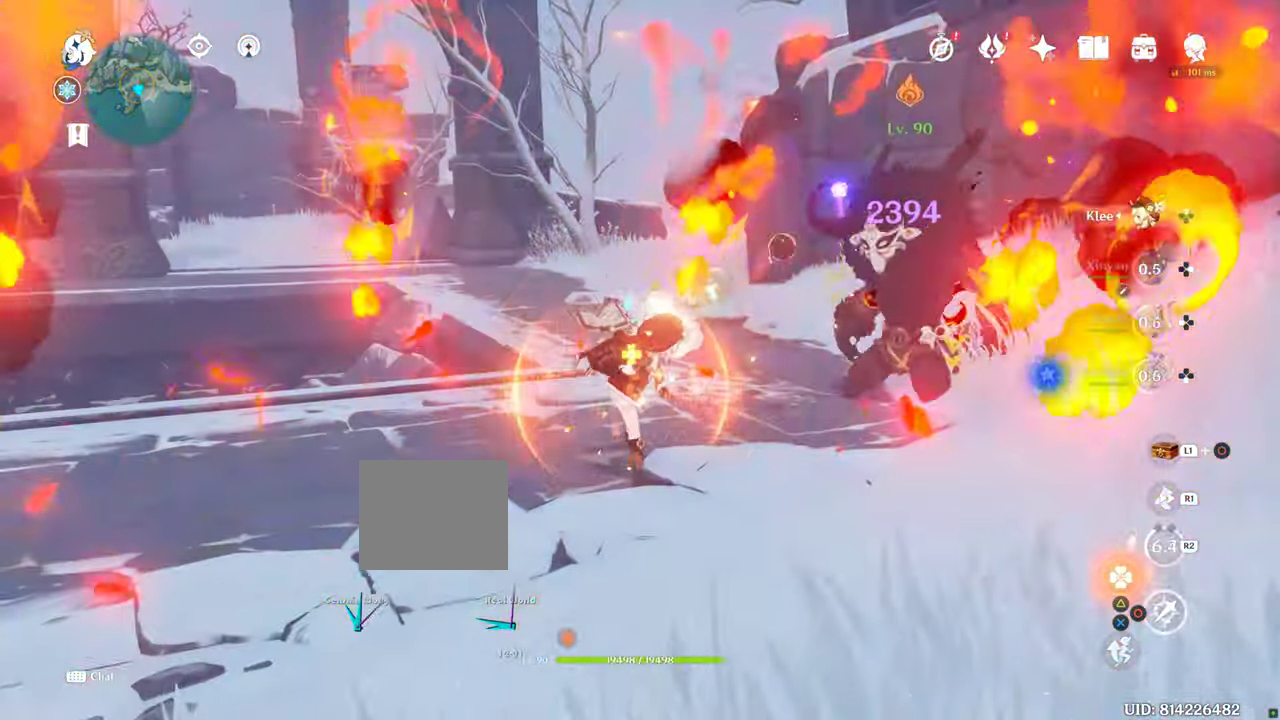
{"buttons": [], "left_stick": "center", "right_stick": "down", "events": []}
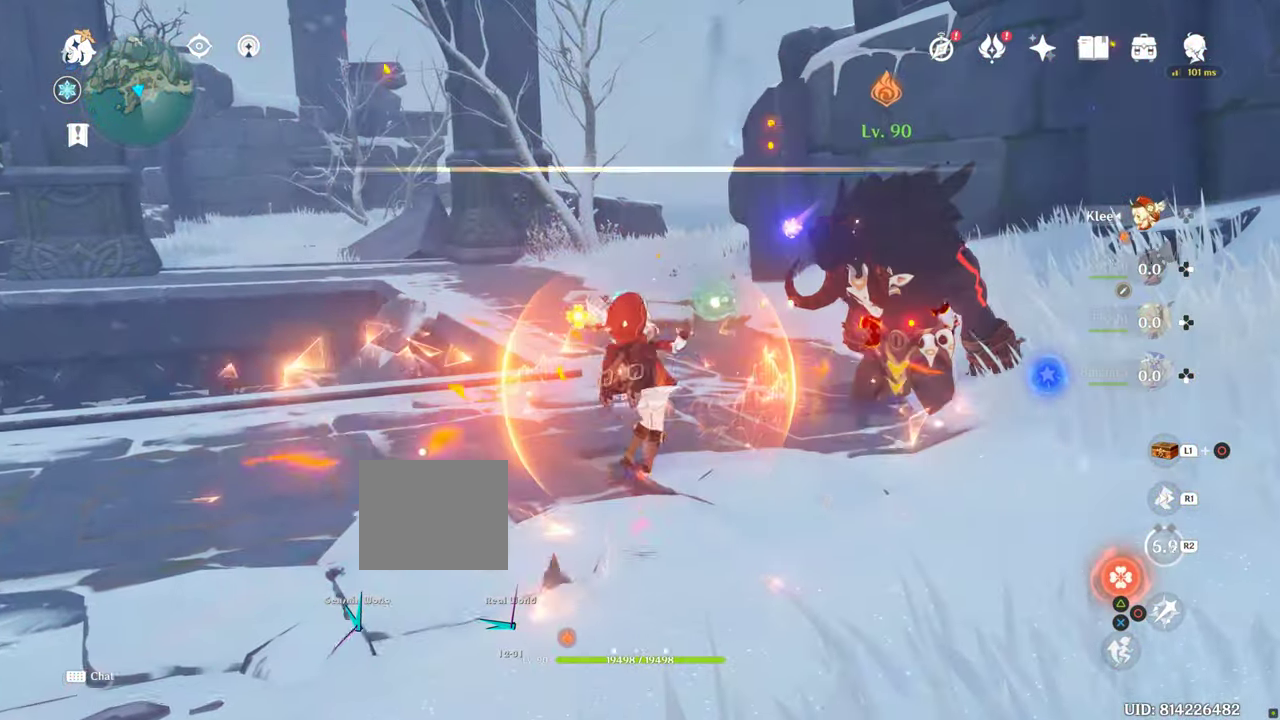
{"buttons": [], "left_stick": "center", "right_stick": "down", "events": []}
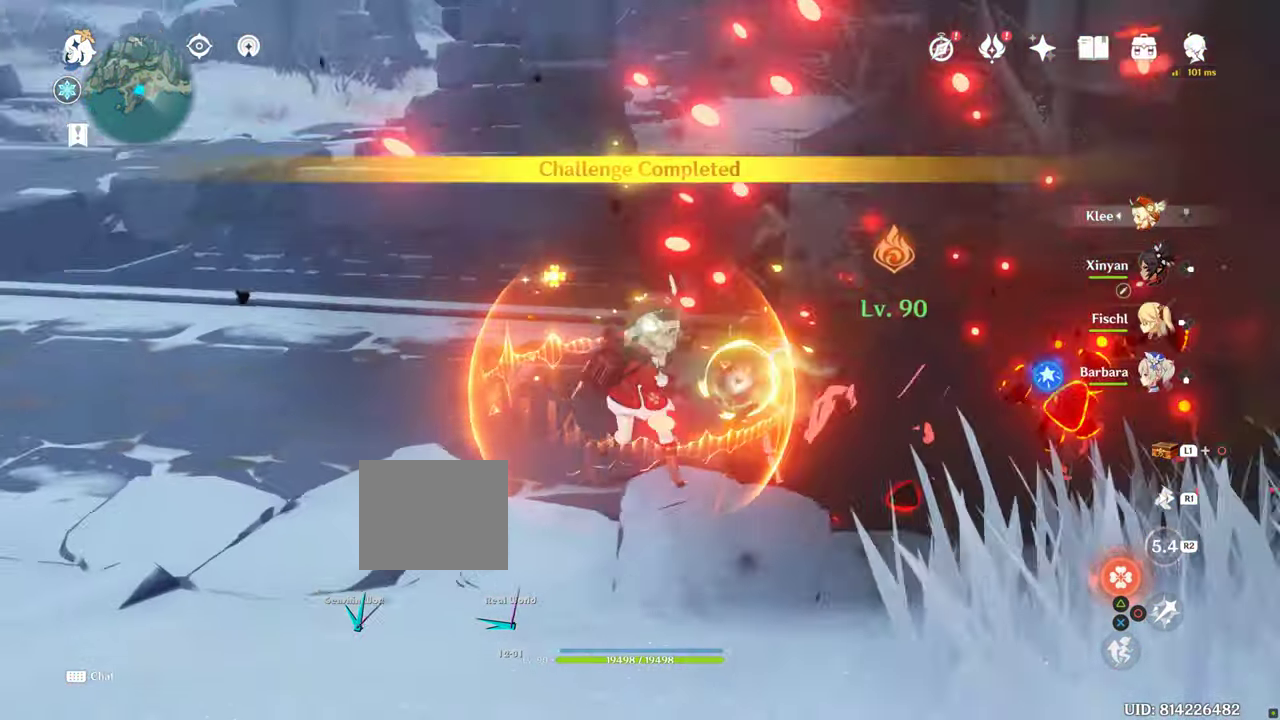
{"buttons": [], "left_stick": "center", "right_stick": "down", "events": []}
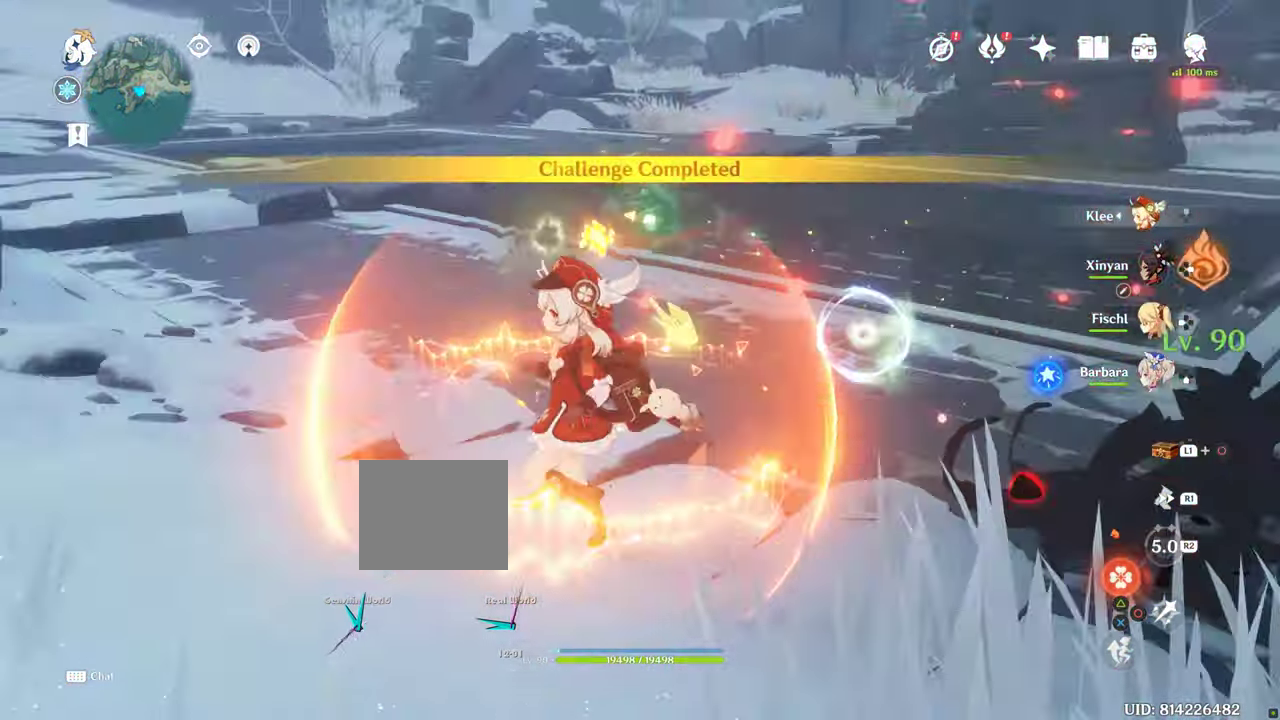
{"buttons": [], "left_stick": "center", "right_stick": "down", "events": []}
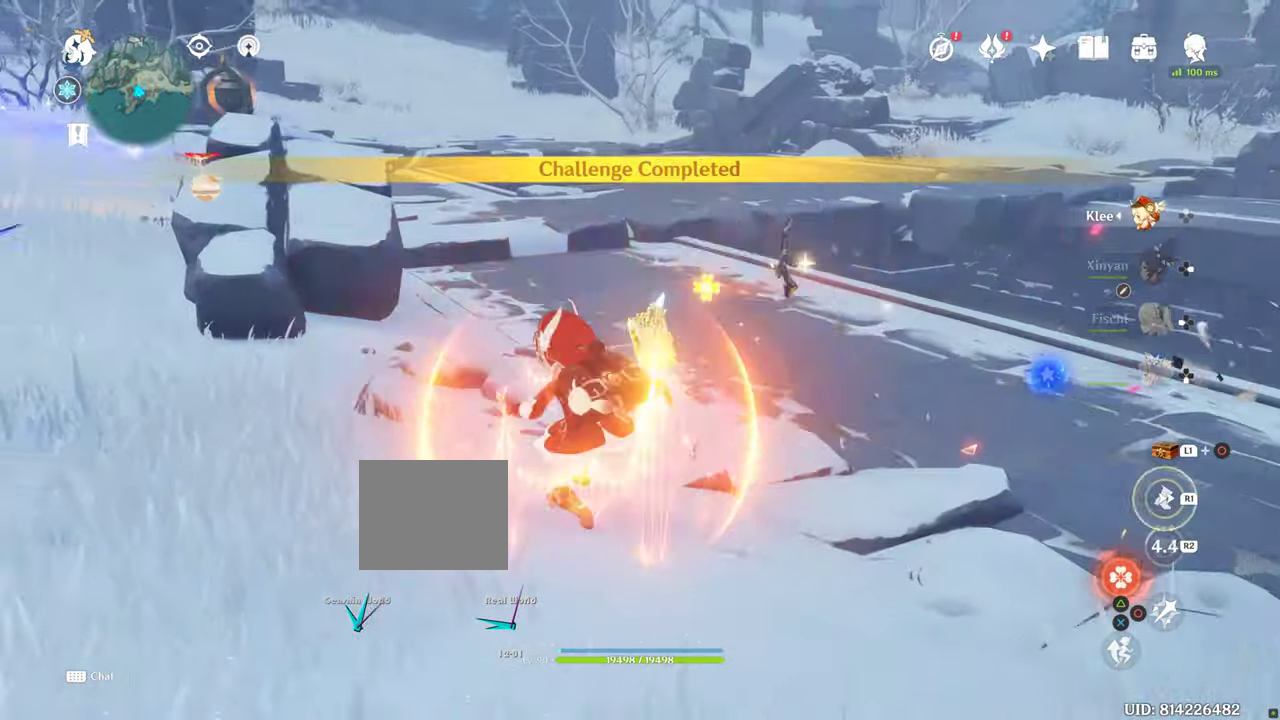
{"buttons": [], "left_stick": "center", "right_stick": "down", "events": []}
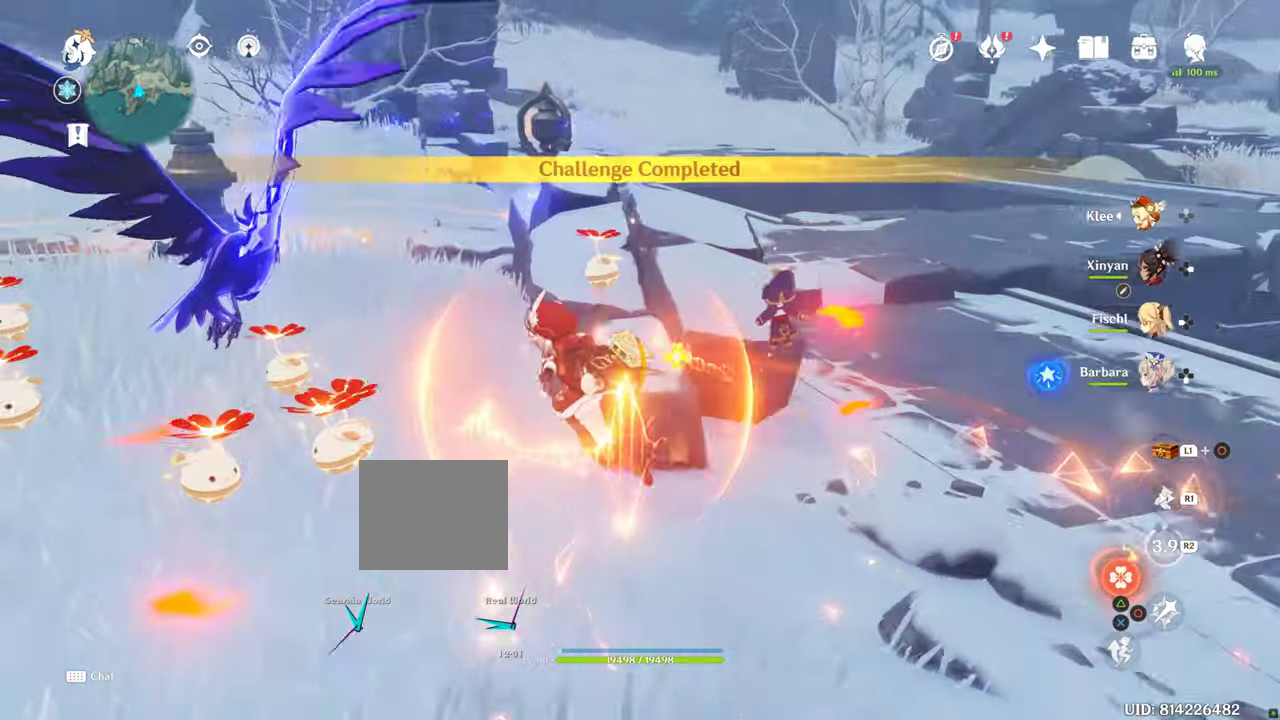
{"buttons": ["CROSS"], "left_stick": "center", "right_stick": "down", "events": [[300, "CROSS", "down"]]}
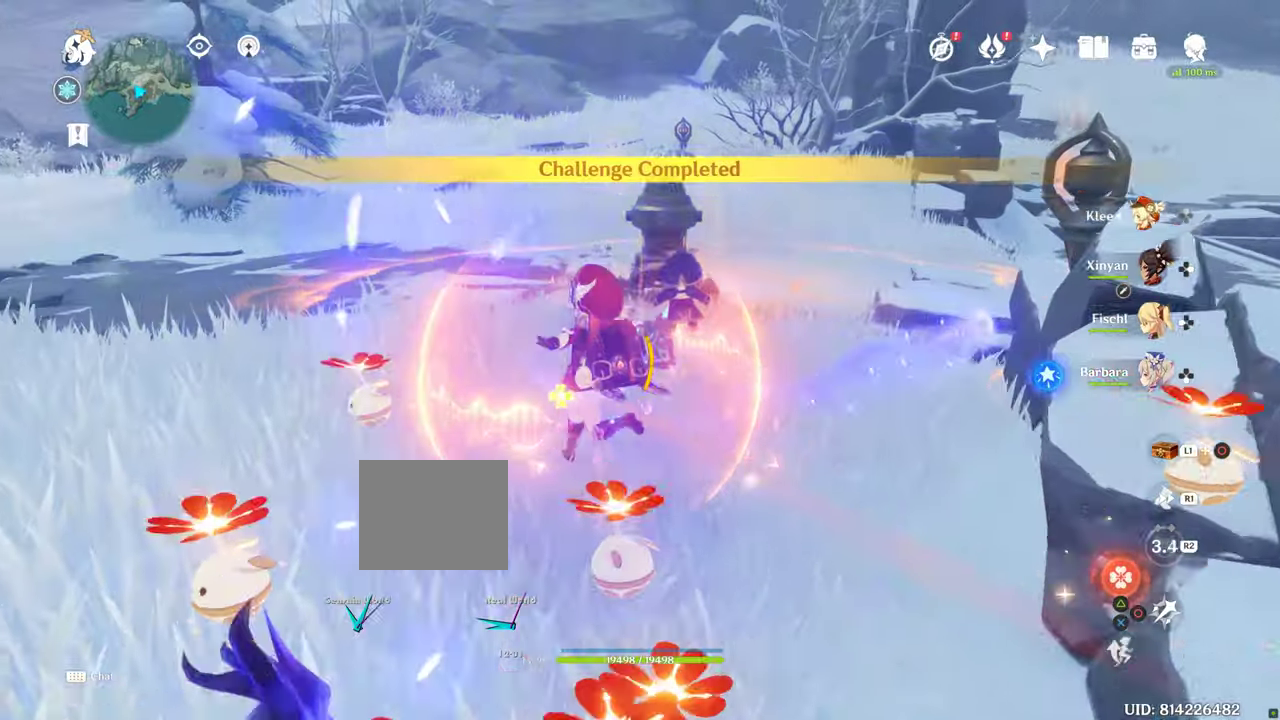
{"buttons": ["CROSS"], "left_stick": "center", "right_stick": "down", "events": [[400, "CROSS", "up"], [500, "CROSS", "down"]]}
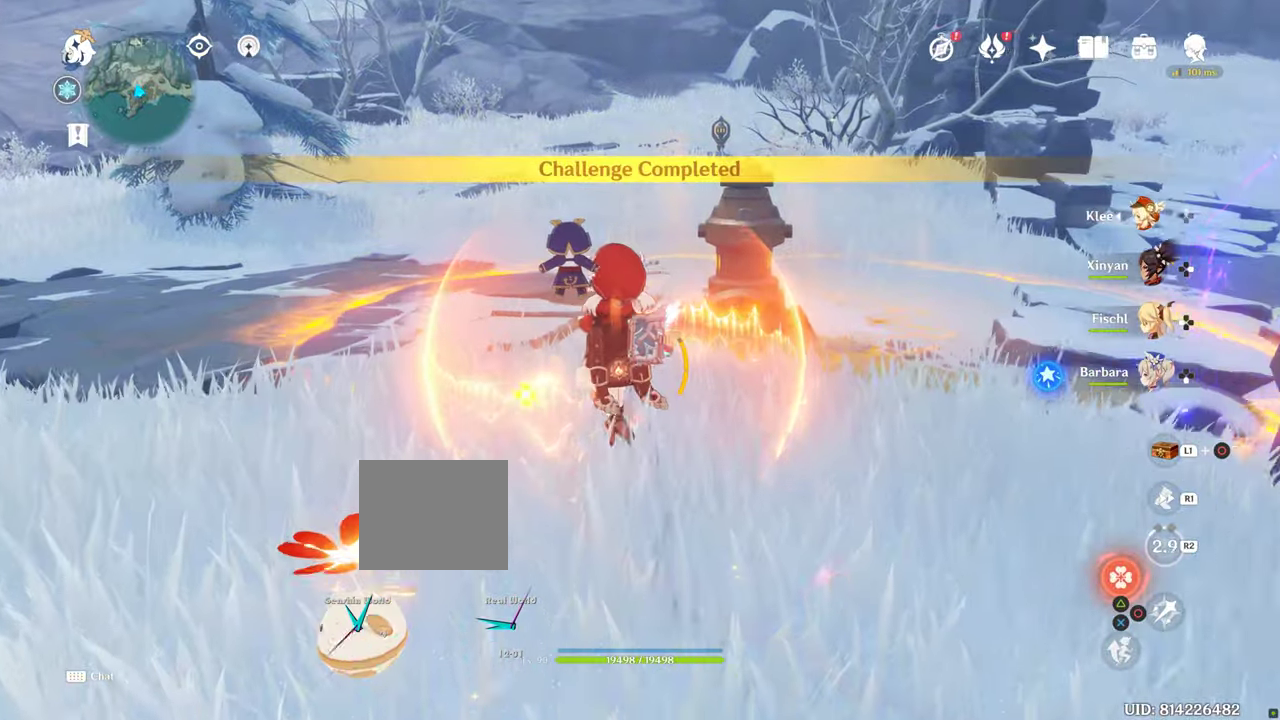
{"buttons": [], "left_stick": "center", "right_stick": "down", "events": [[300, "CROSS", "up"]]}
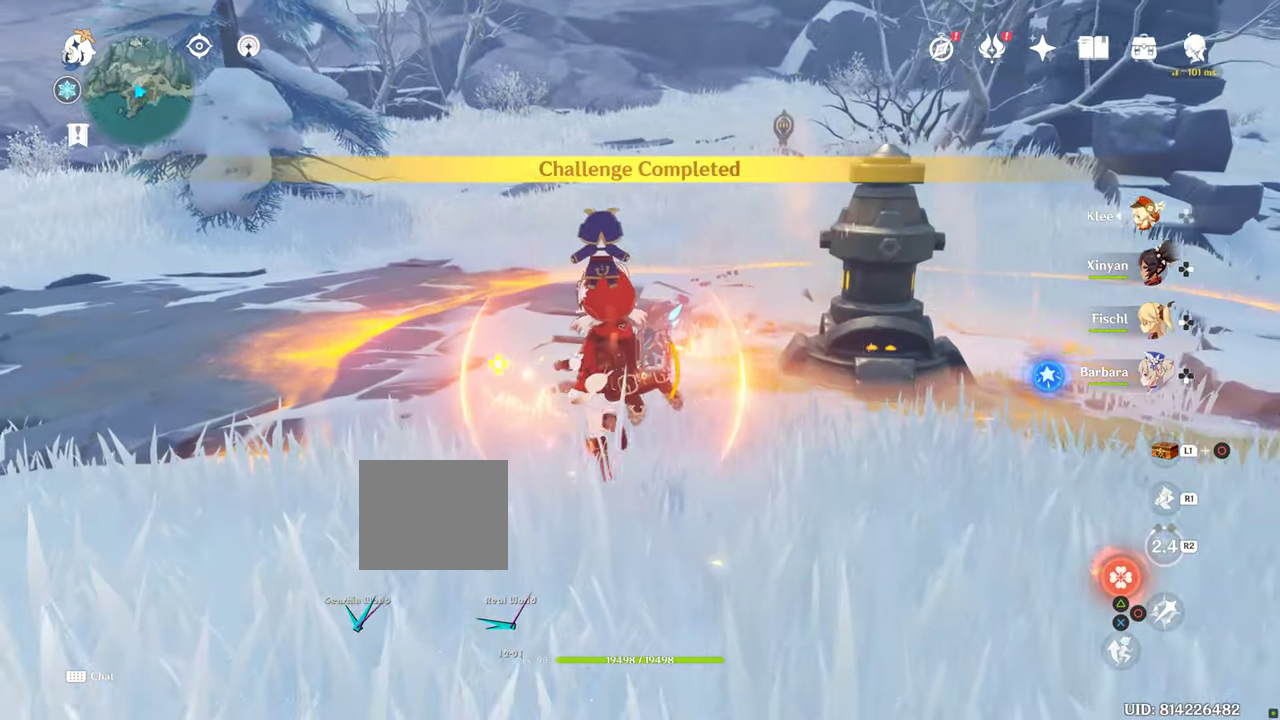
{"buttons": [], "left_stick": "center", "right_stick": "down", "events": []}
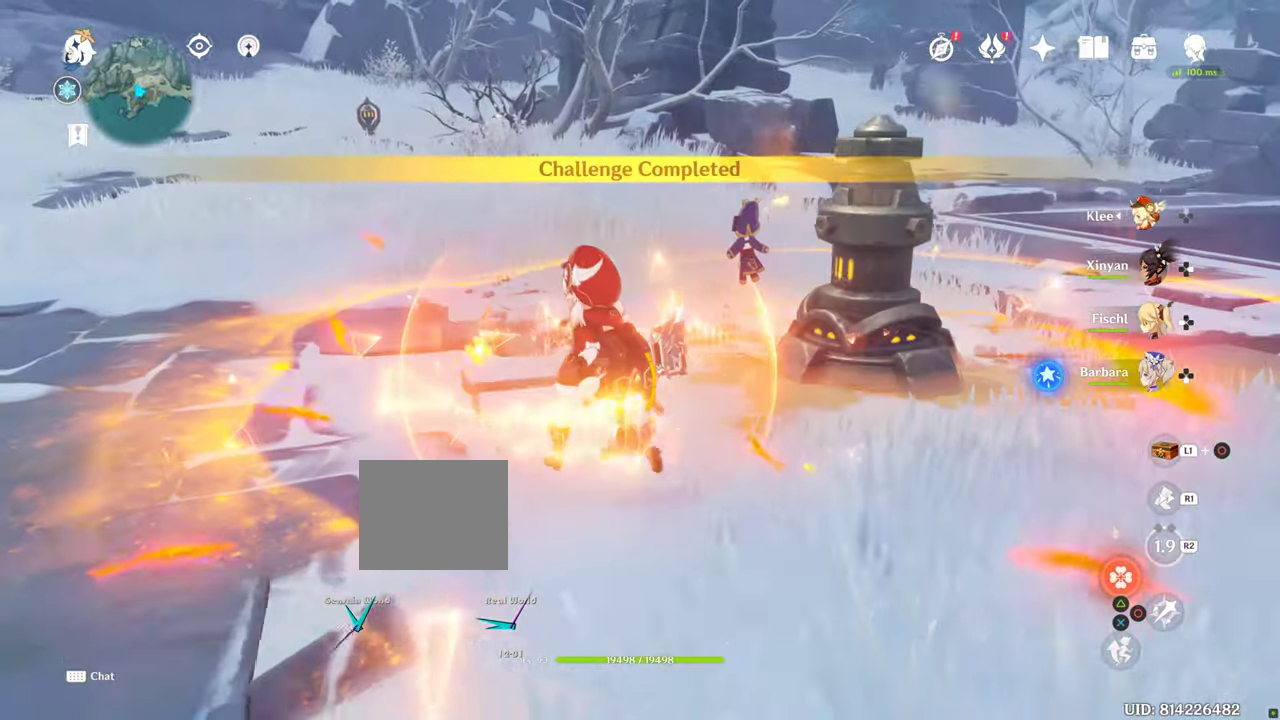
{"buttons": [], "left_stick": "center", "right_stick": "down", "events": []}
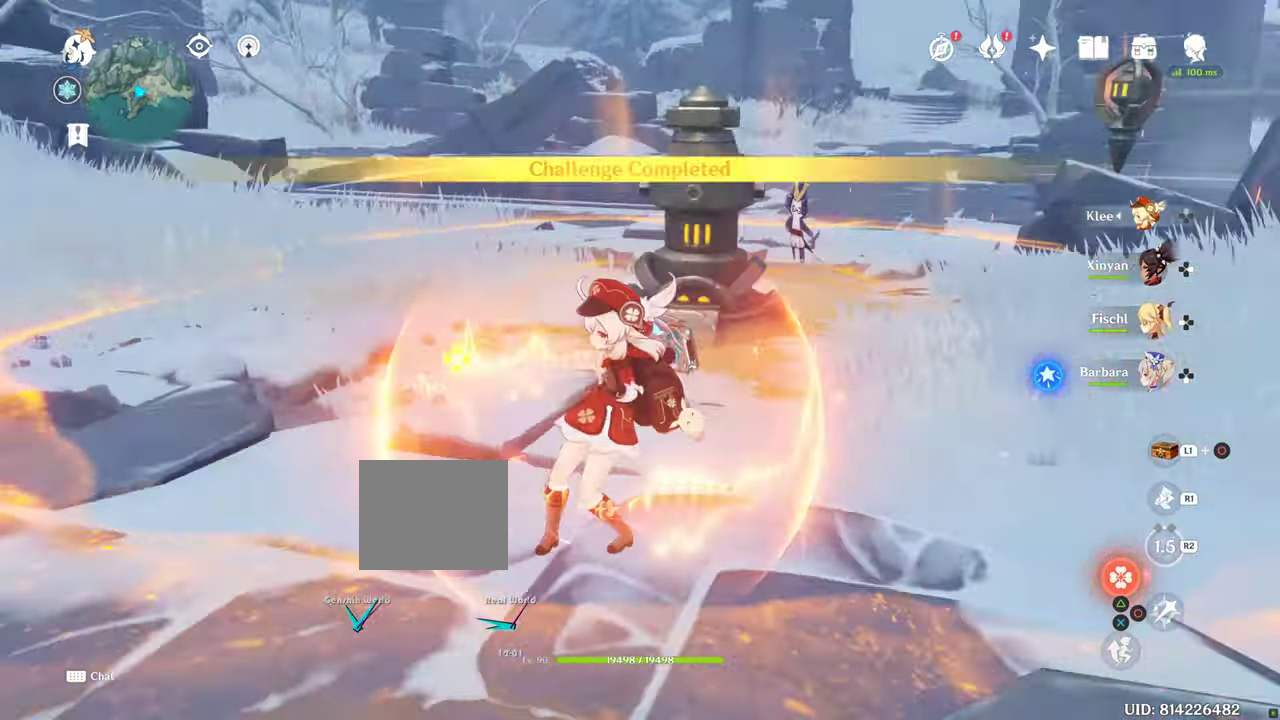
{"buttons": [], "left_stick": "center", "right_stick": "down", "events": []}
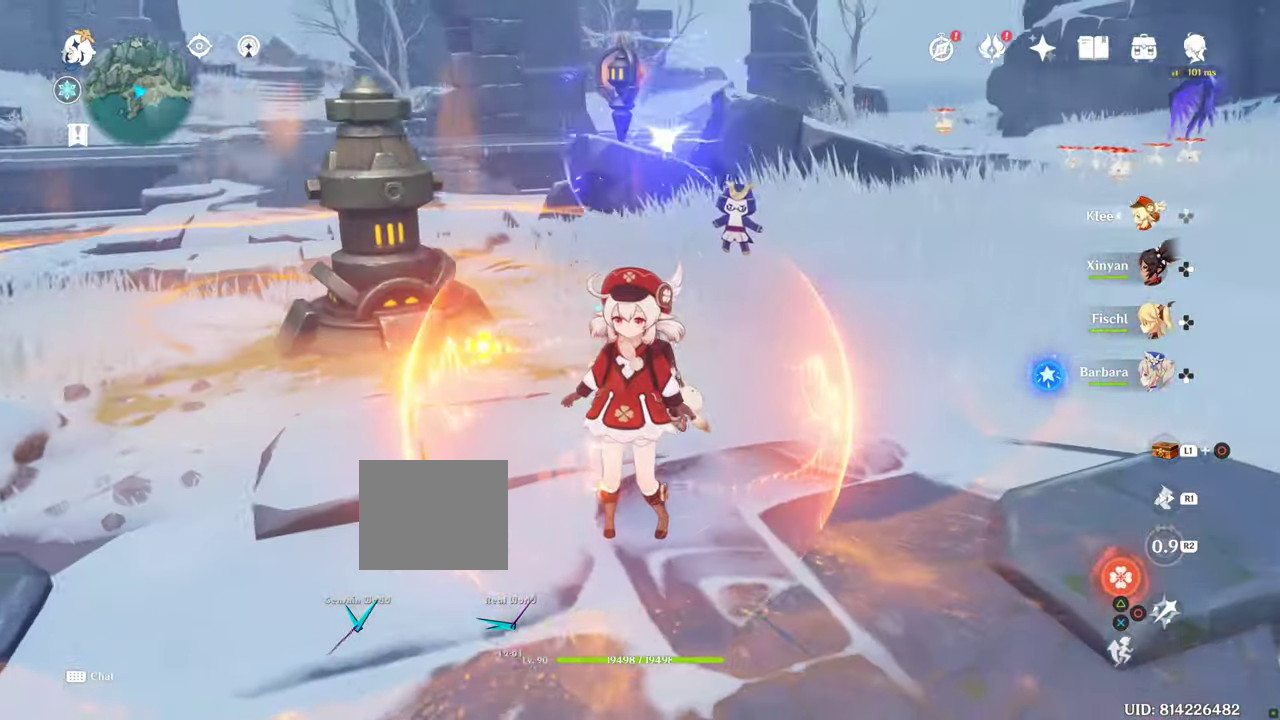
{"buttons": [], "left_stick": "center", "right_stick": "down", "events": []}
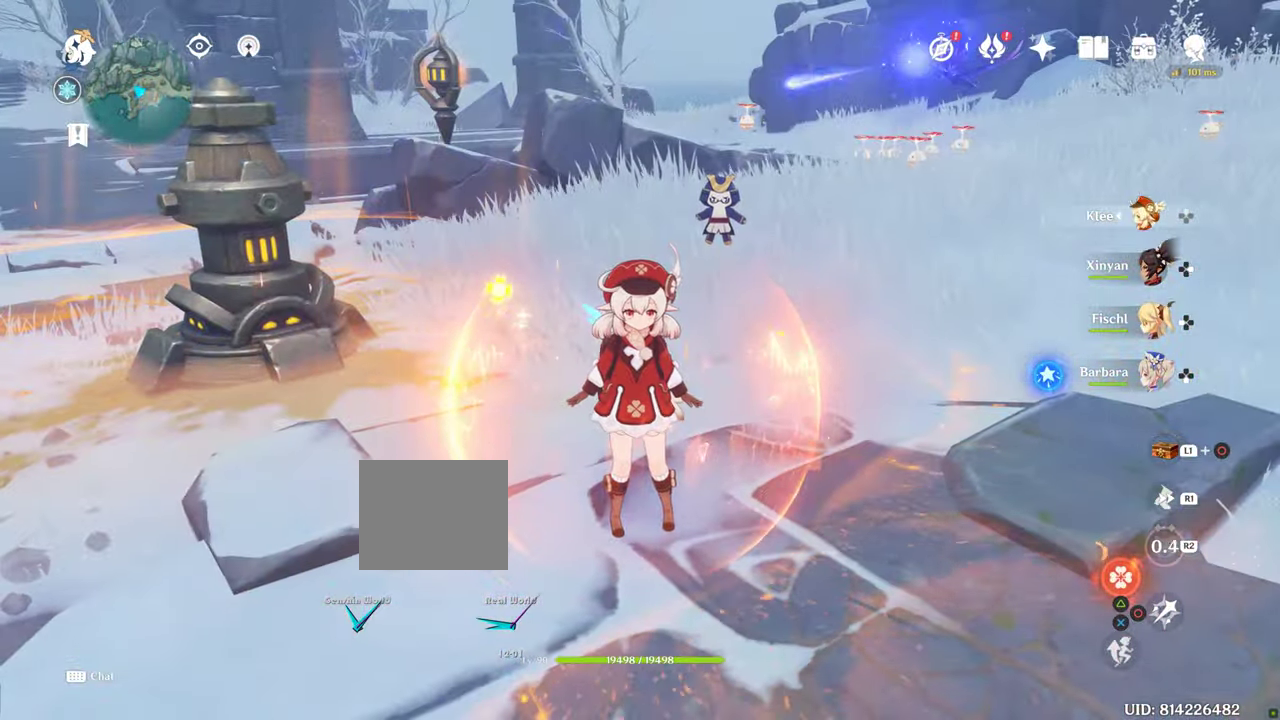
{"buttons": [], "left_stick": "center", "right_stick": "down", "events": []}
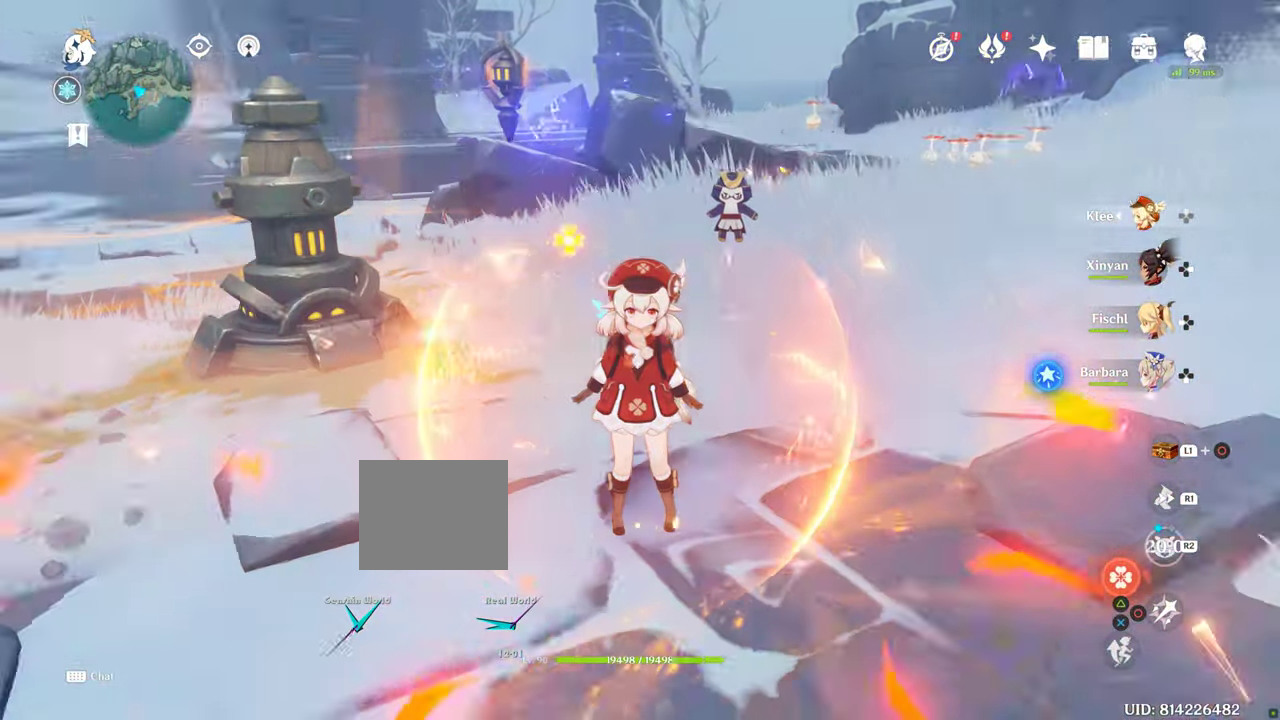
{"buttons": [], "left_stick": "center", "right_stick": "down", "events": []}
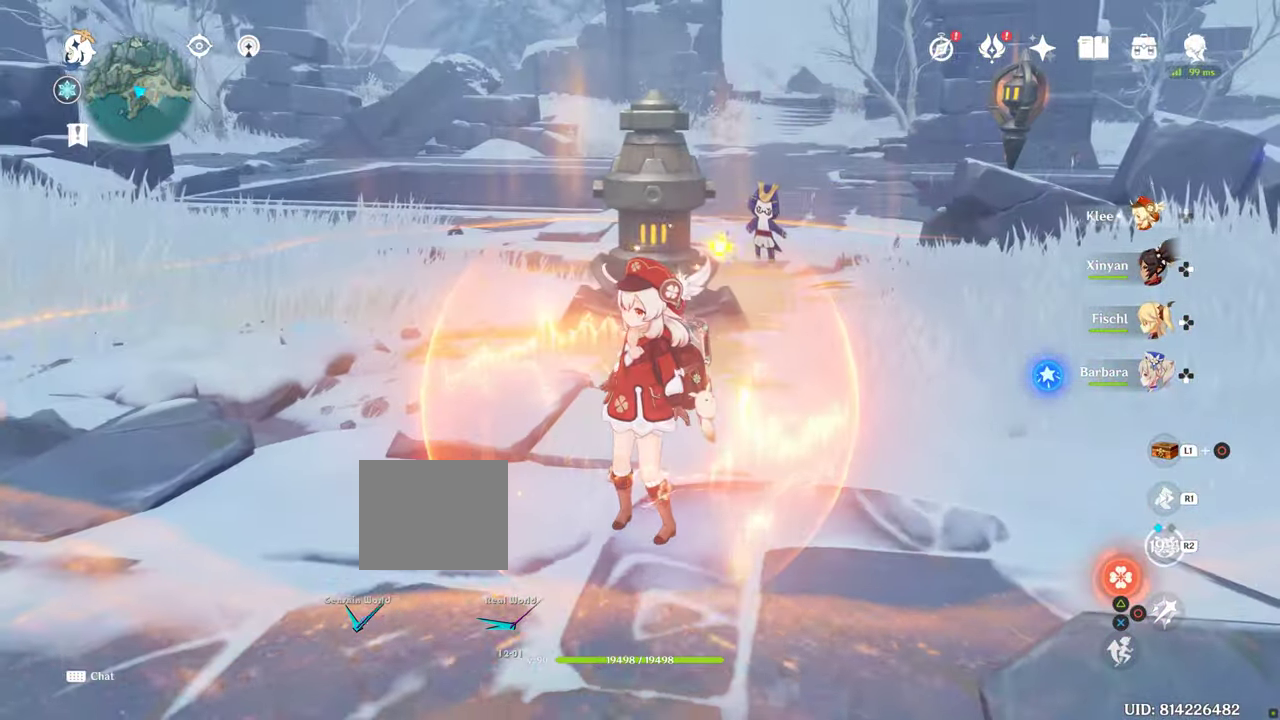
{"buttons": [], "left_stick": "center", "right_stick": "down", "events": []}
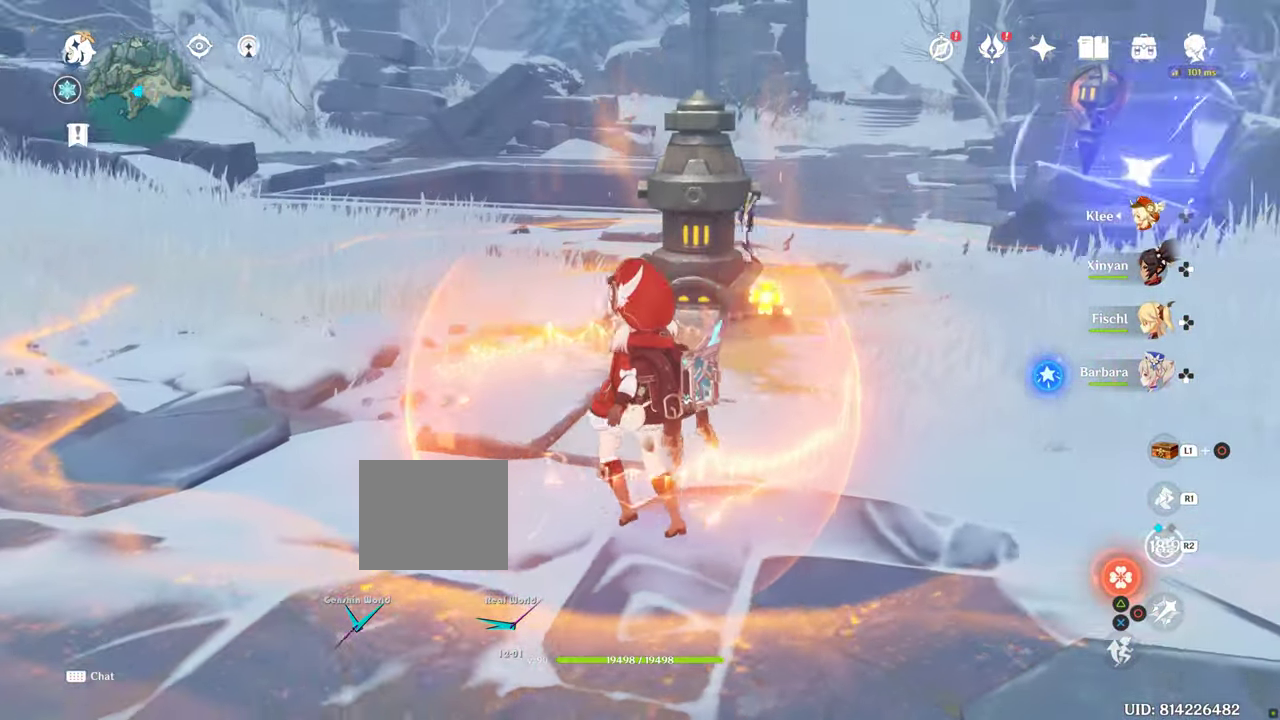
{"buttons": [], "left_stick": "center", "right_stick": "down", "events": []}
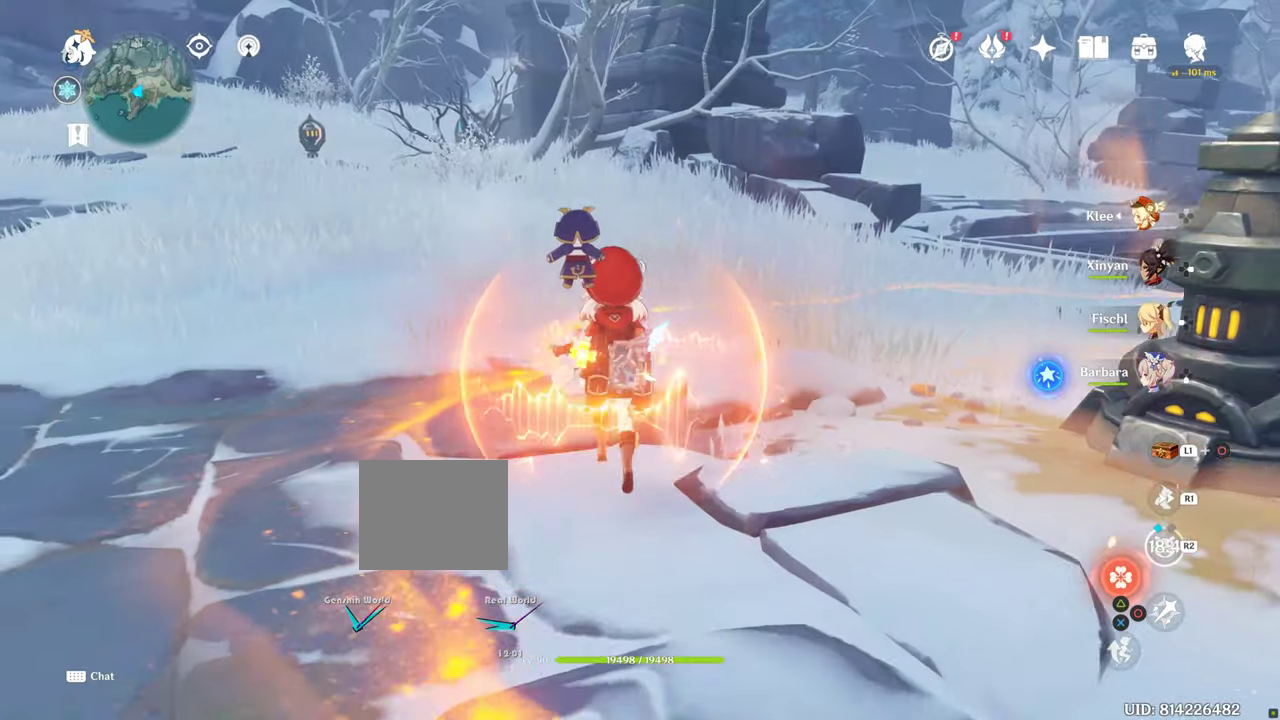
{"buttons": [], "left_stick": "center", "right_stick": "down", "events": []}
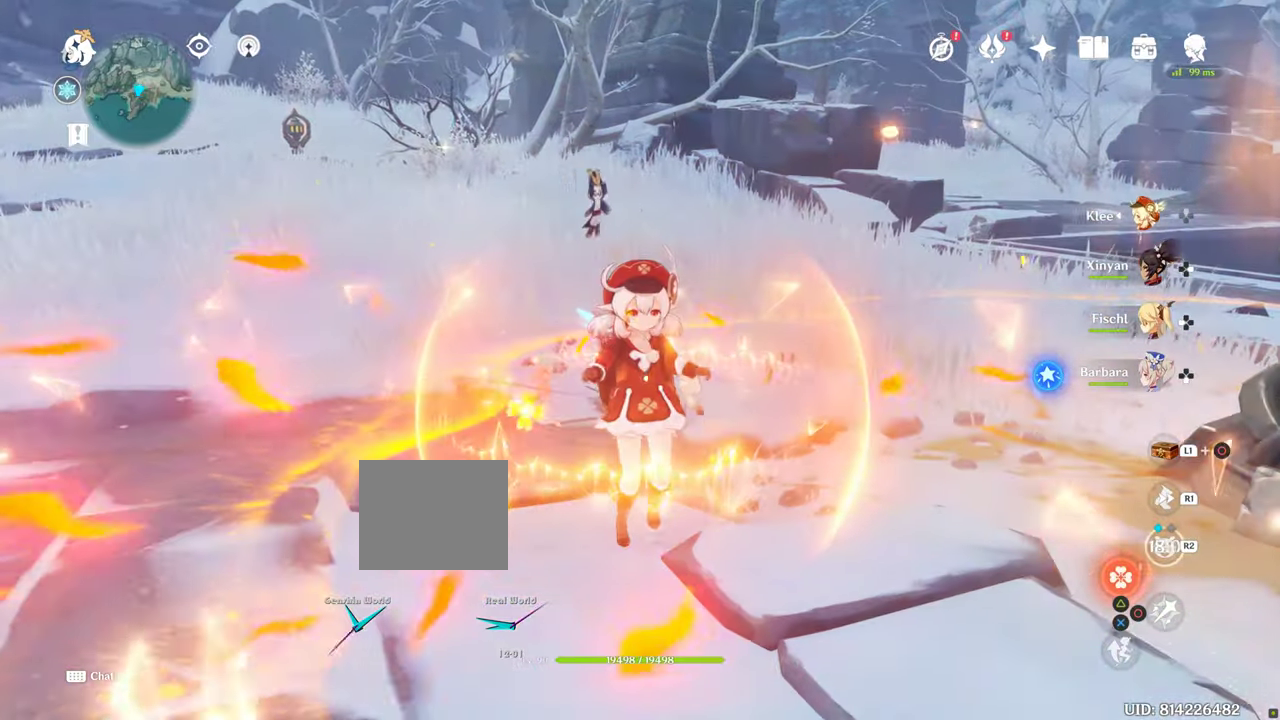
{"buttons": [], "left_stick": "center", "right_stick": "down", "events": []}
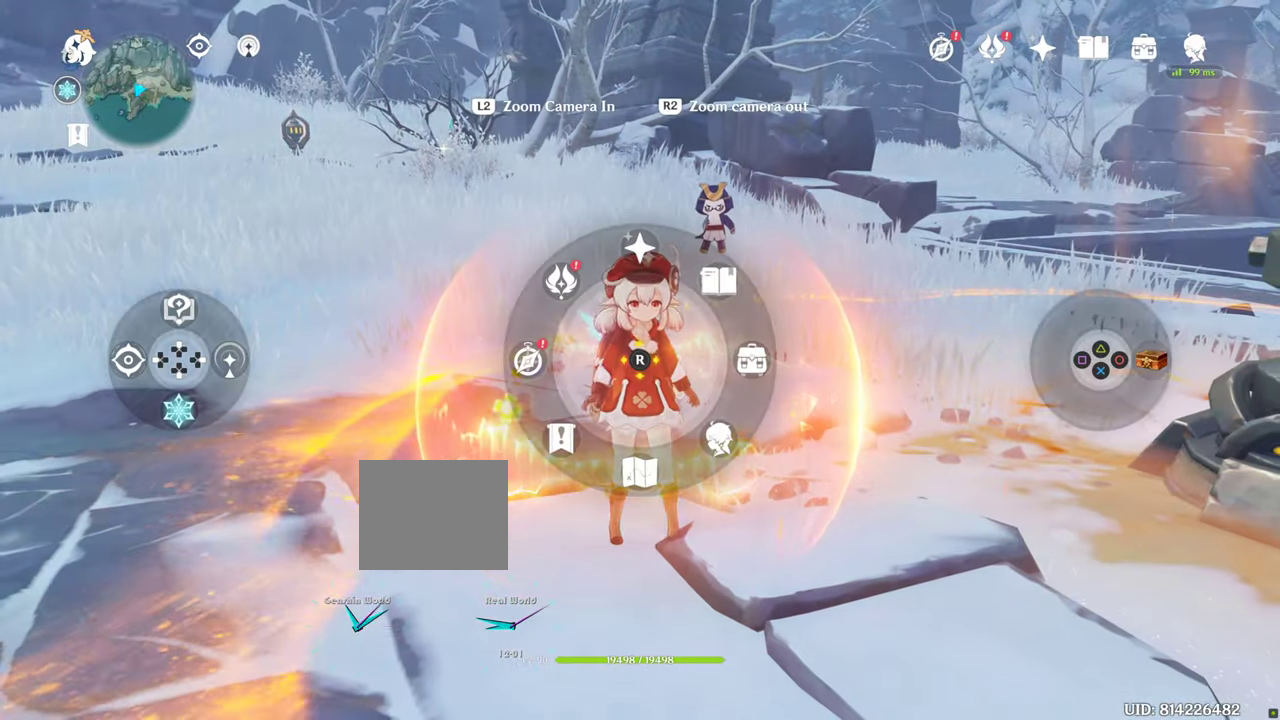
{"buttons": [], "left_stick": "center", "right_stick": "down", "events": []}
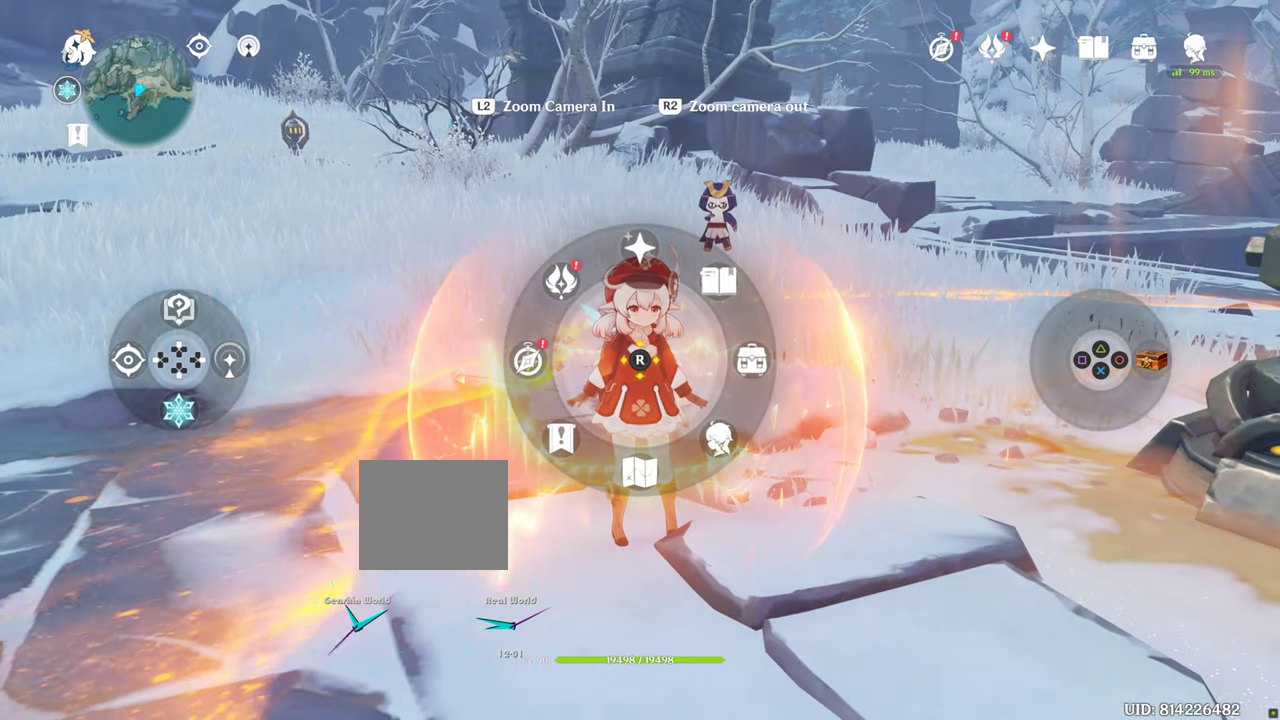
{"buttons": [], "left_stick": "center", "right_stick": "down", "events": []}
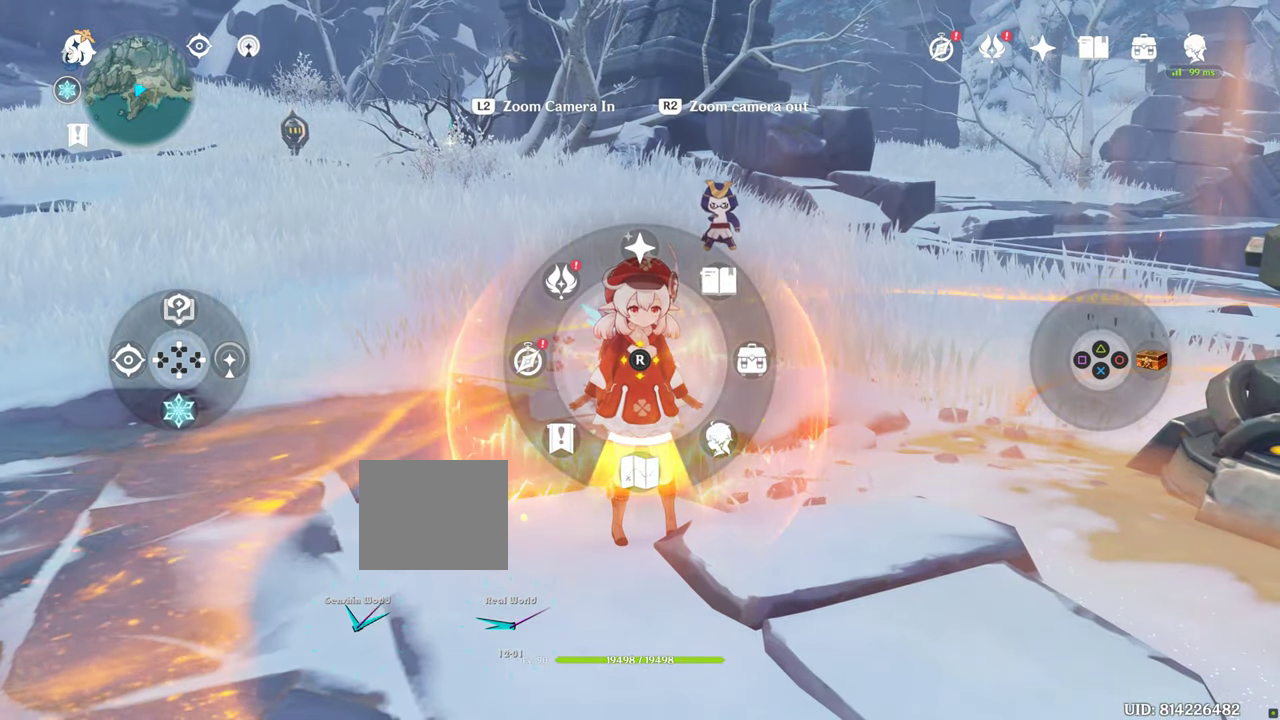
{"buttons": [], "left_stick": "center", "right_stick": "center", "events": [[333, "right_stick", "center"], [383, "L1", "down"], [400, "L1", "up"]]}
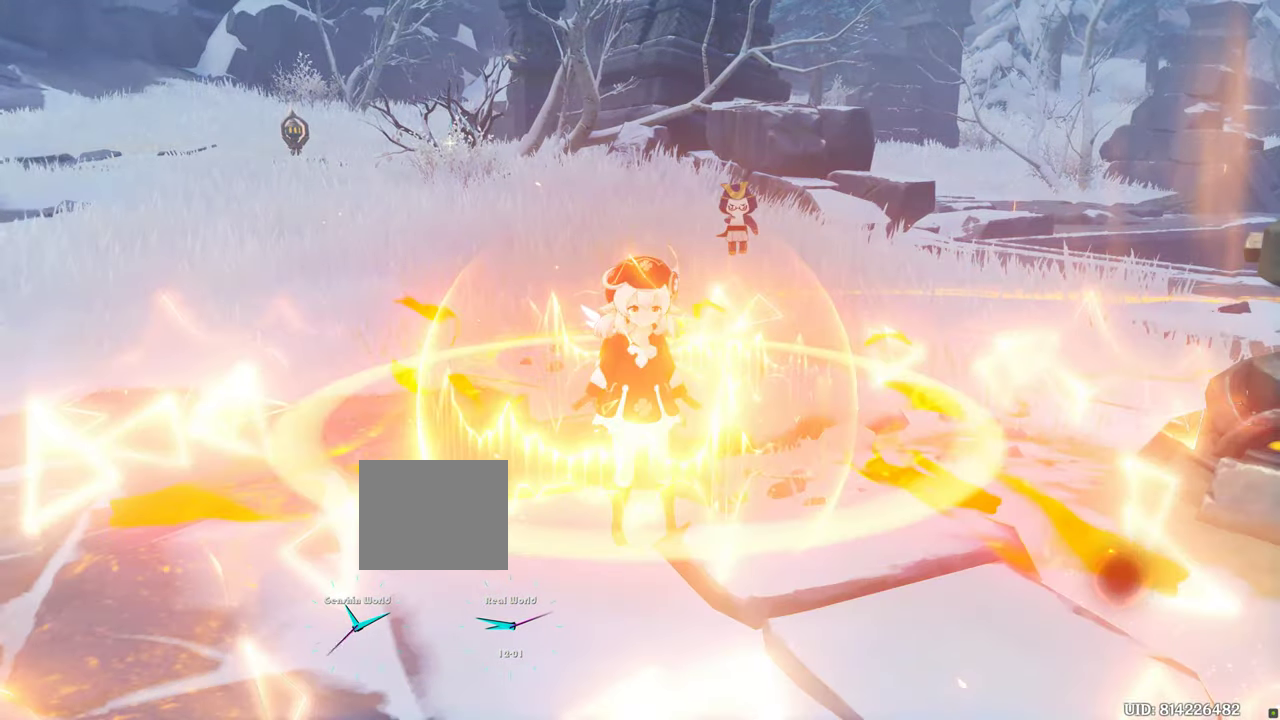
{"buttons": [], "left_stick": "center", "right_stick": "center", "events": []}